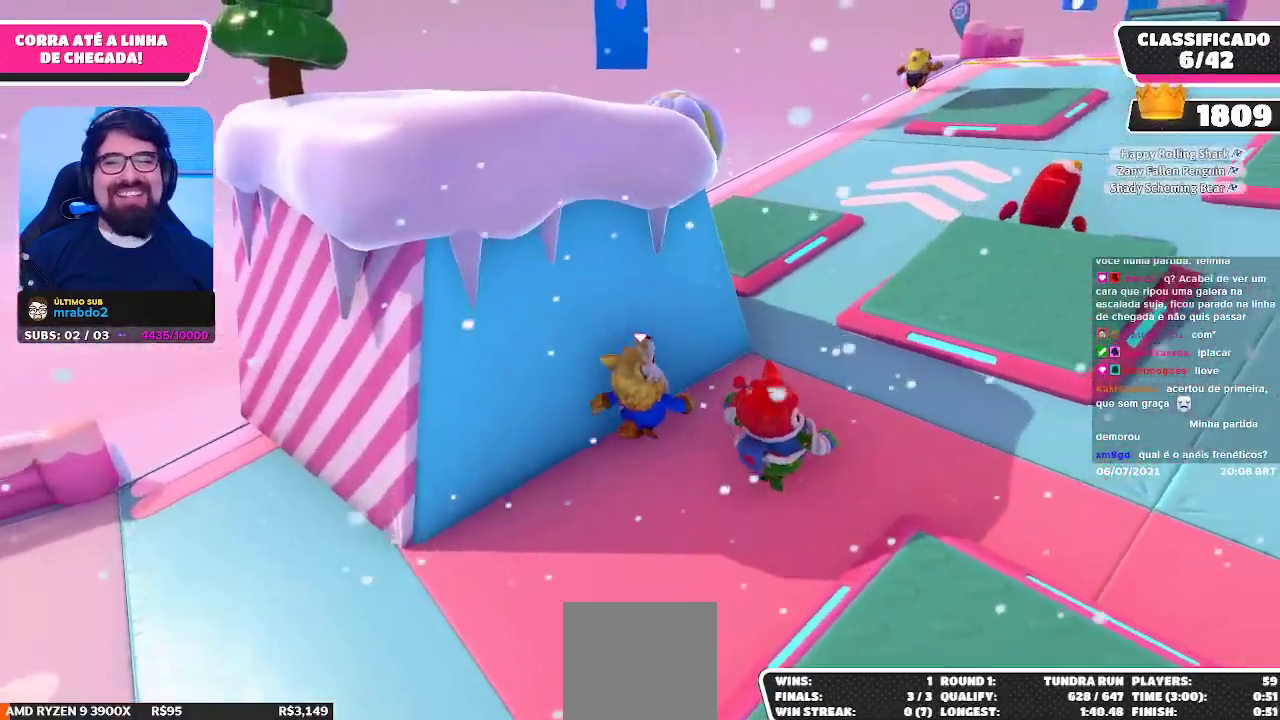
Gameplay with a controller (Xbox layout); each line is a JSON object with the inputs held at the frame after it. "events" lists button and stick changes between this image and that frame as [ms after this image, input, new state], when the widget could be followed in between.
{"buttons": [], "left_stick": "up", "right_stick": "down-left", "events": [[367, "right_stick", "down-left"], [467, "left_stick", "up"]]}
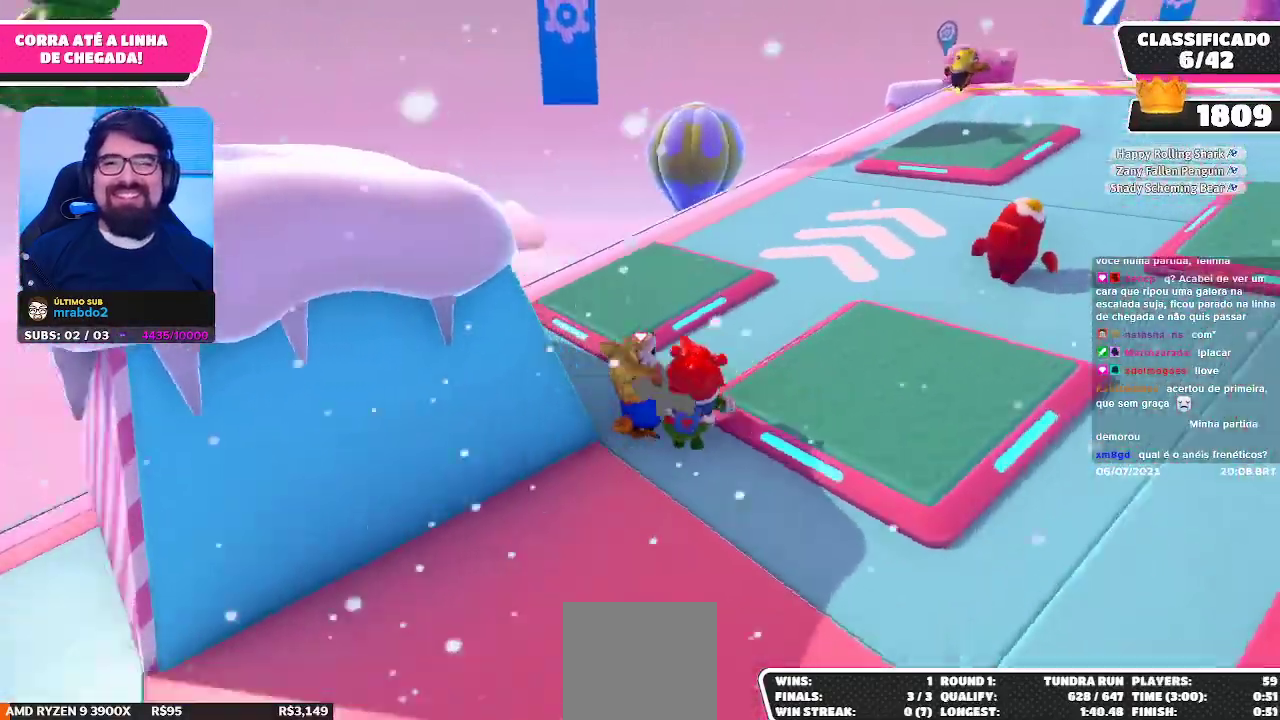
{"buttons": [], "left_stick": "up-left", "right_stick": "center", "events": [[33, "right_stick", "center"], [67, "left_stick", "up-left"]]}
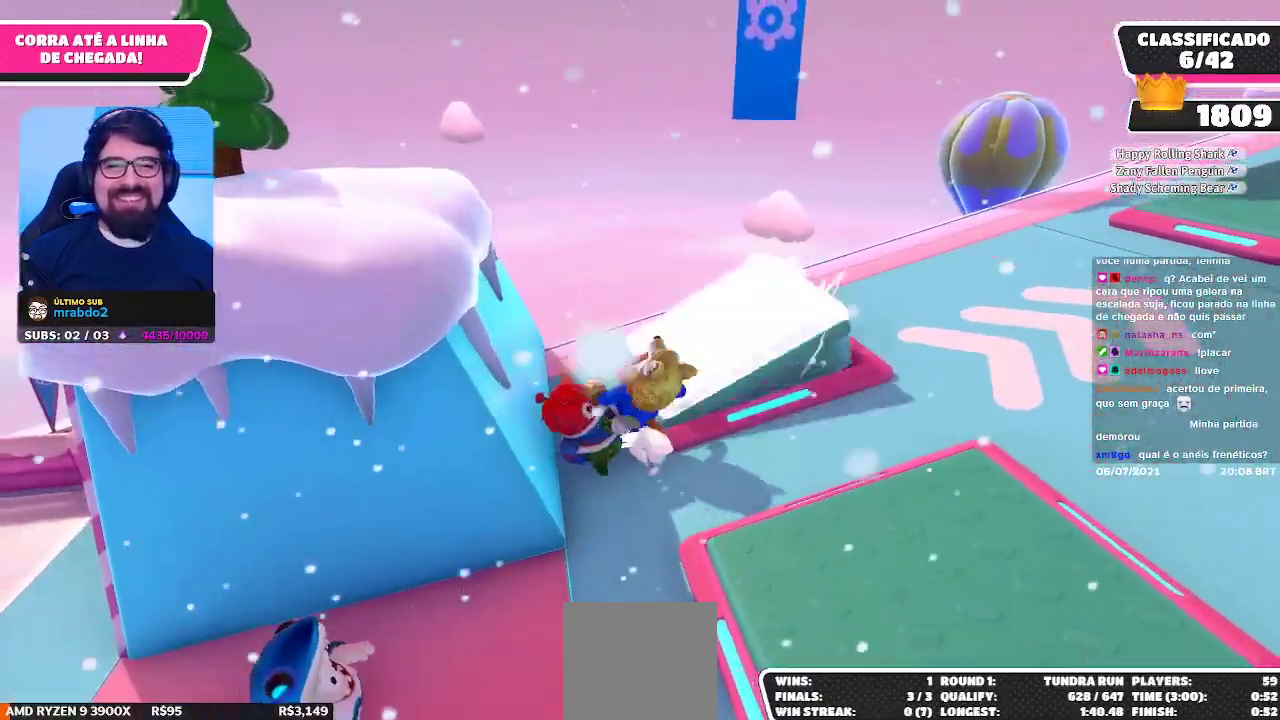
{"buttons": [], "left_stick": "right", "right_stick": "right", "events": [[417, "left_stick", "right"], [417, "right_stick", "right"]]}
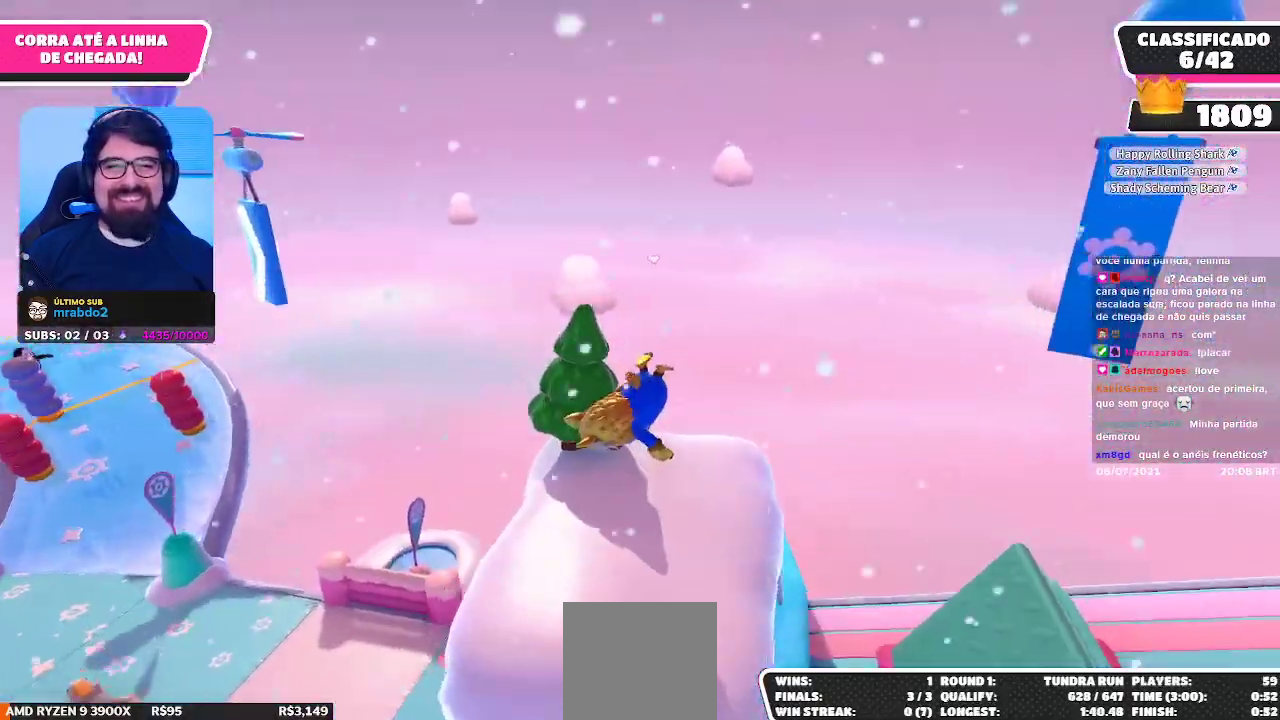
{"buttons": [], "left_stick": "up-right", "right_stick": "center", "events": [[150, "right_stick", "center"], [283, "left_stick", "up-right"], [283, "right_stick", "up-right"], [417, "right_stick", "center"]]}
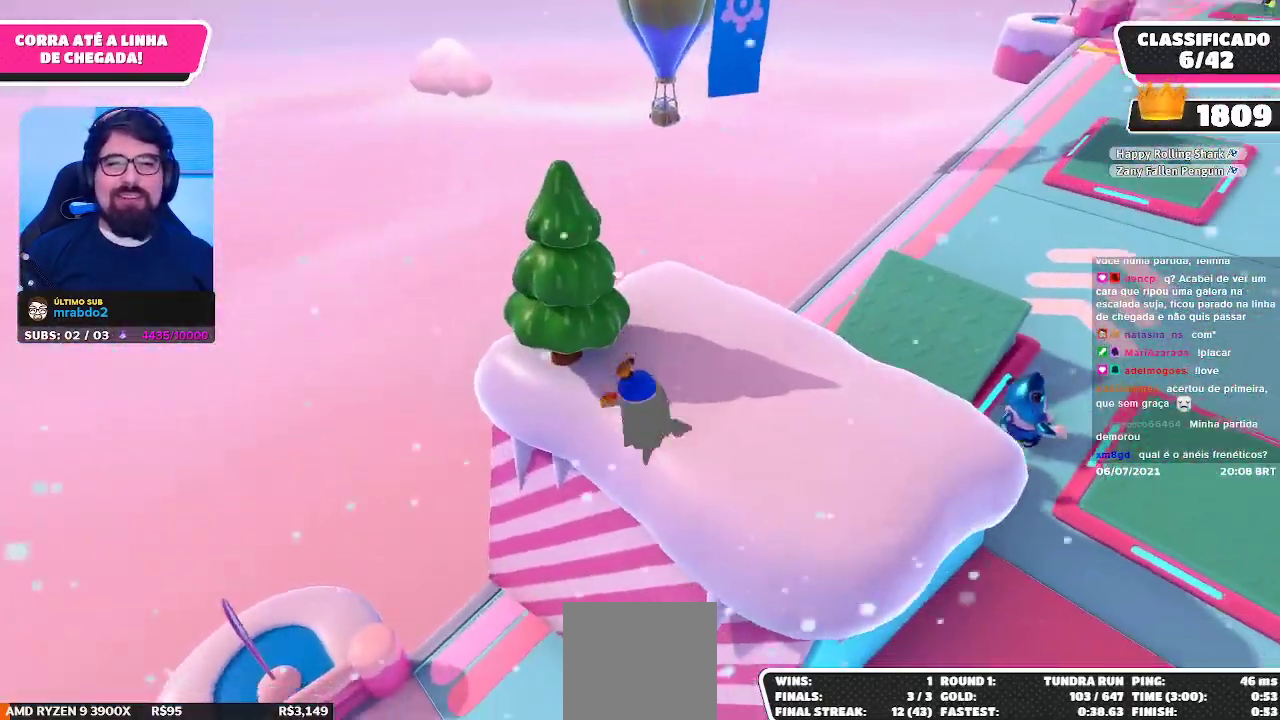
{"buttons": [], "left_stick": "up-right", "right_stick": "center", "events": []}
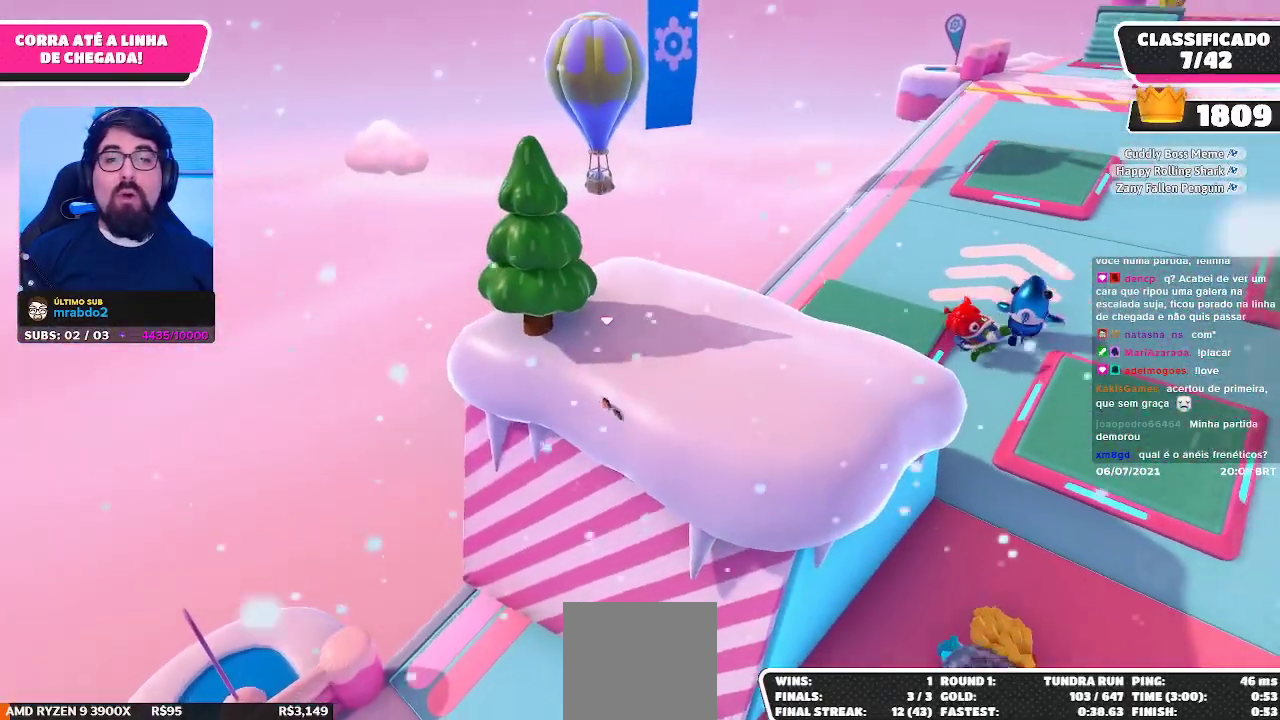
{"buttons": [], "left_stick": "up", "right_stick": "right", "events": [[367, "right_stick", "right"], [500, "left_stick", "up"]]}
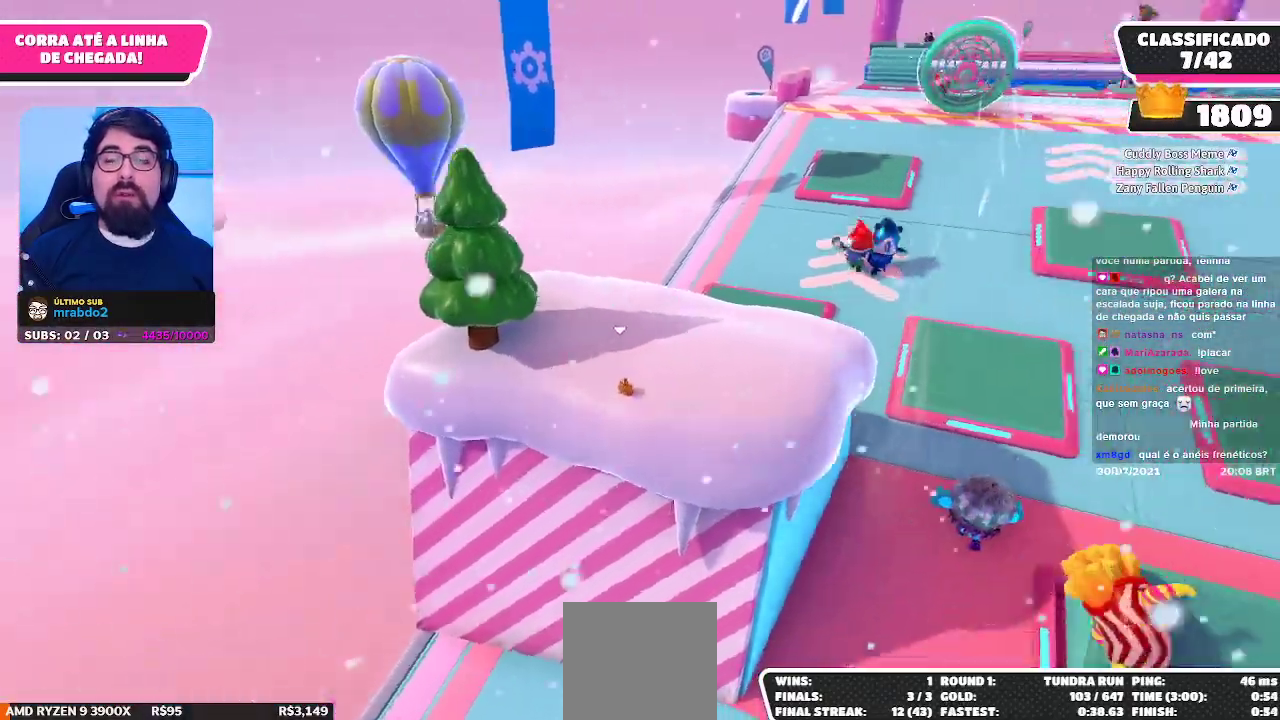
{"buttons": [], "left_stick": "up", "right_stick": "down-right", "events": [[50, "right_stick", "center"], [467, "right_stick", "down-right"]]}
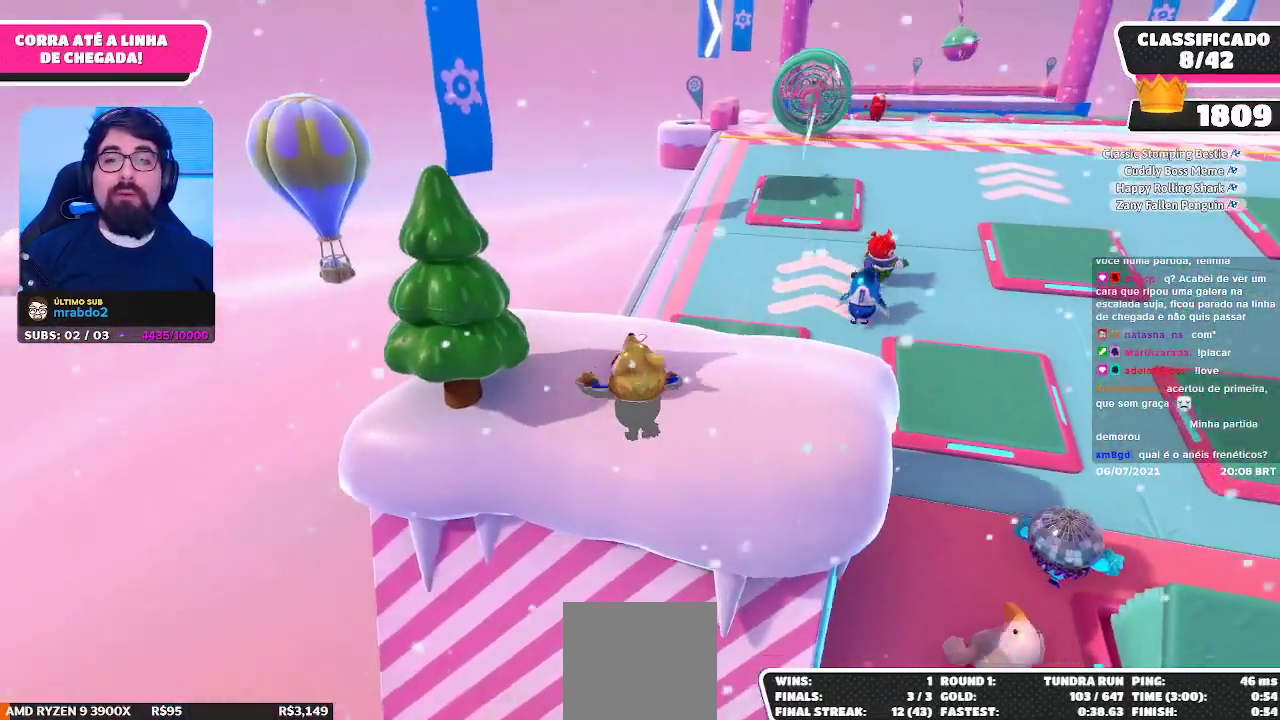
{"buttons": [], "left_stick": "up", "right_stick": "center", "events": [[200, "right_stick", "center"]]}
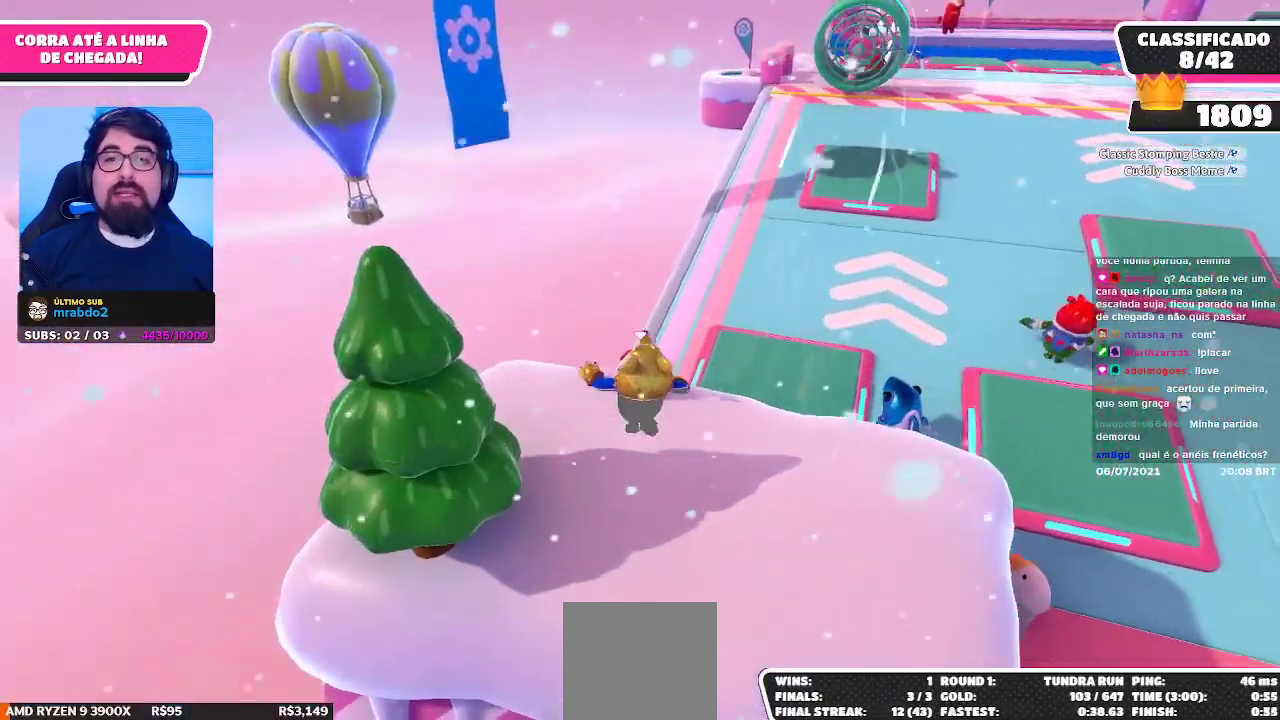
{"buttons": [], "left_stick": "up-right", "right_stick": "up-right", "events": [[33, "A", "down"], [183, "A", "up"], [283, "left_stick", "up-right"], [417, "right_stick", "up-right"]]}
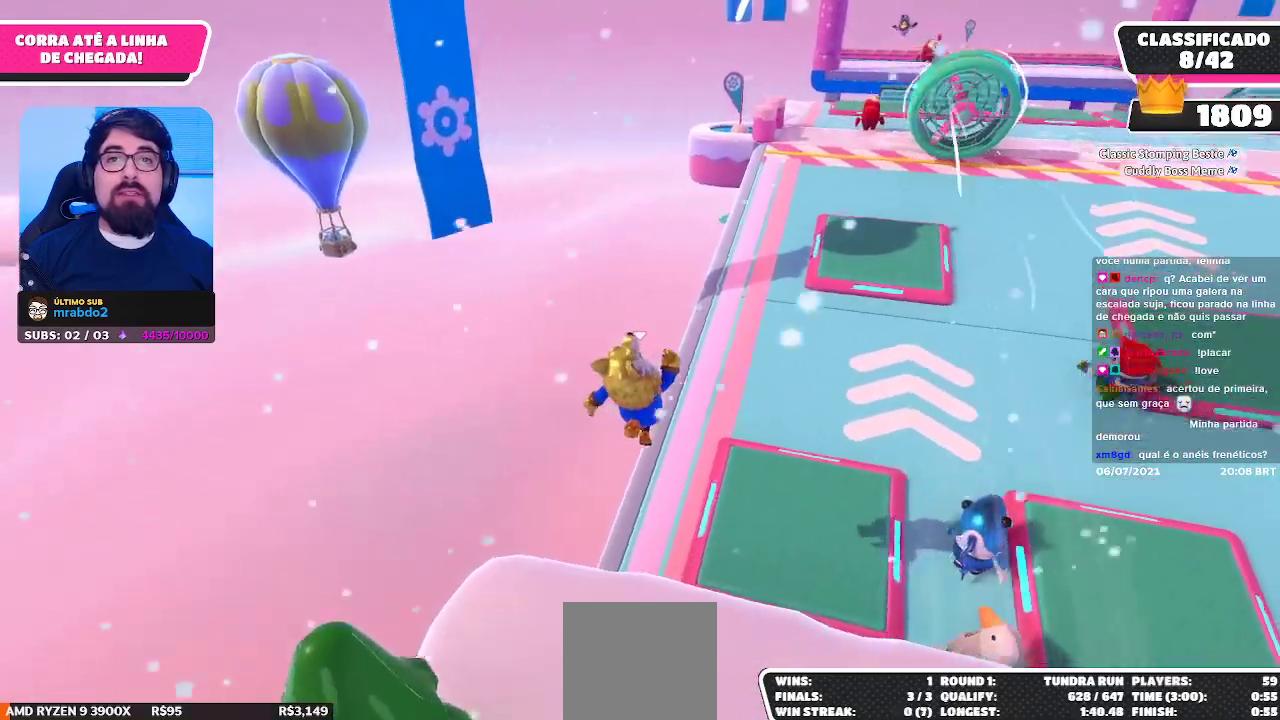
{"buttons": [], "left_stick": "up", "right_stick": "center", "events": [[50, "right_stick", "center"], [83, "left_stick", "up"], [200, "left_stick", "up-left"], [367, "left_stick", "up"]]}
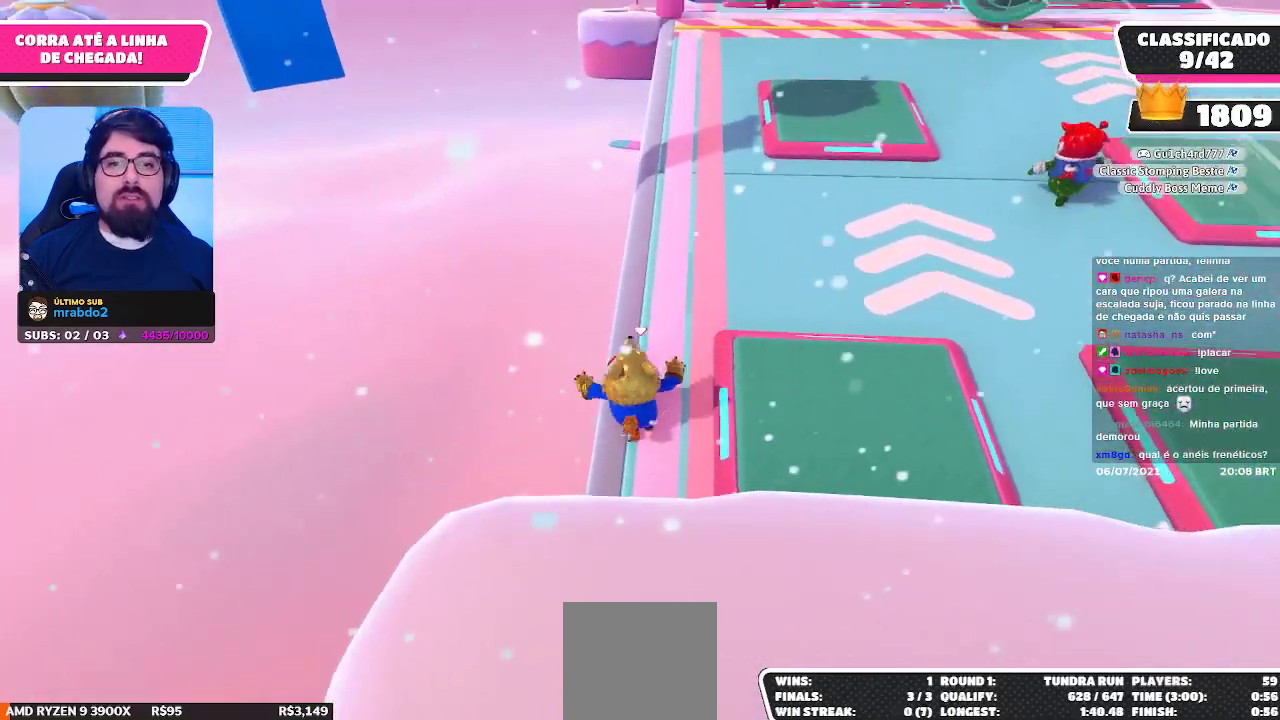
{"buttons": [], "left_stick": "up", "right_stick": "center", "events": [[83, "right_stick", "up"], [167, "right_stick", "center"], [250, "left_stick", "up-right"], [450, "left_stick", "up"]]}
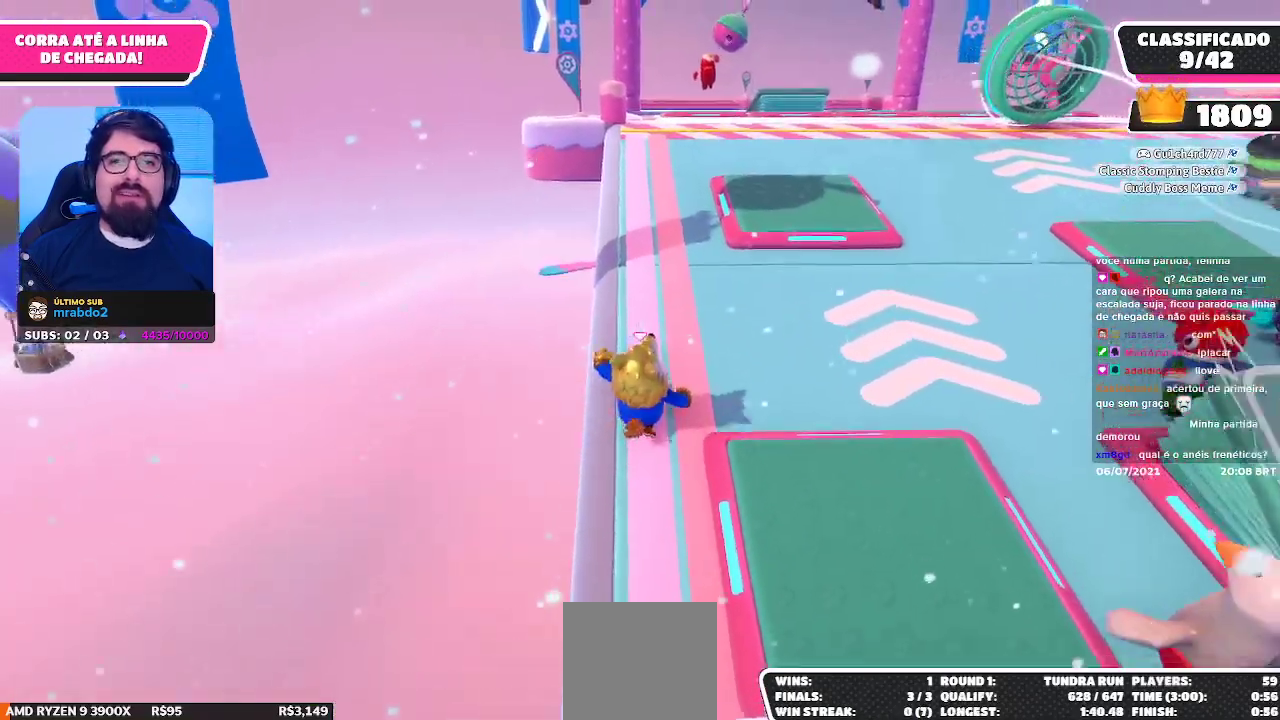
{"buttons": [], "left_stick": "up", "right_stick": "center", "events": [[233, "left_stick", "up-left"], [483, "left_stick", "up"]]}
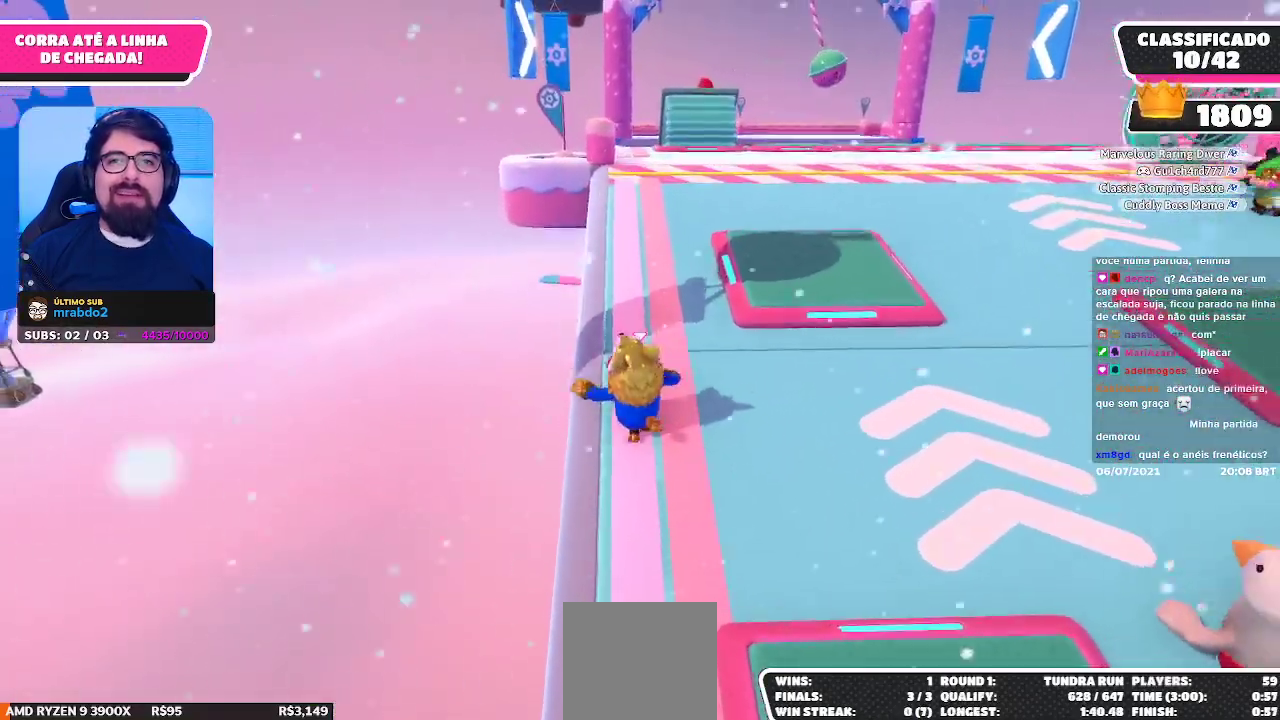
{"buttons": [], "left_stick": "up", "right_stick": "center", "events": []}
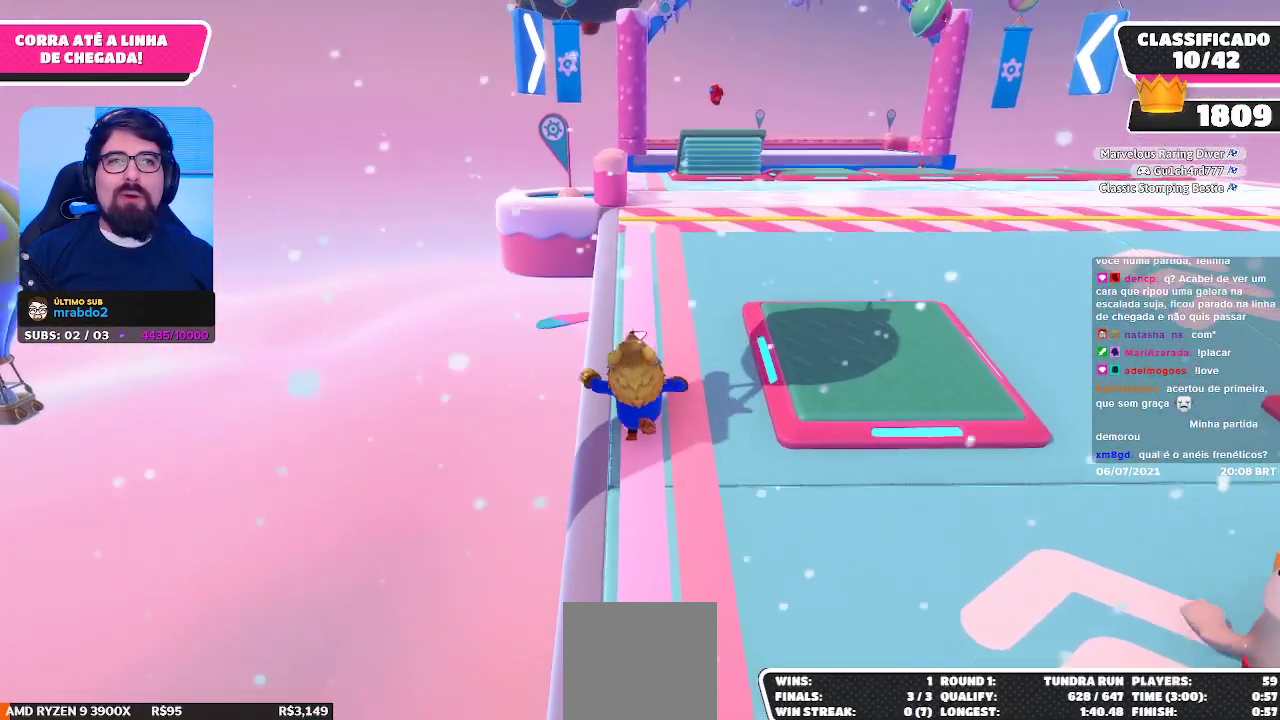
{"buttons": [], "left_stick": "up", "right_stick": "center", "events": []}
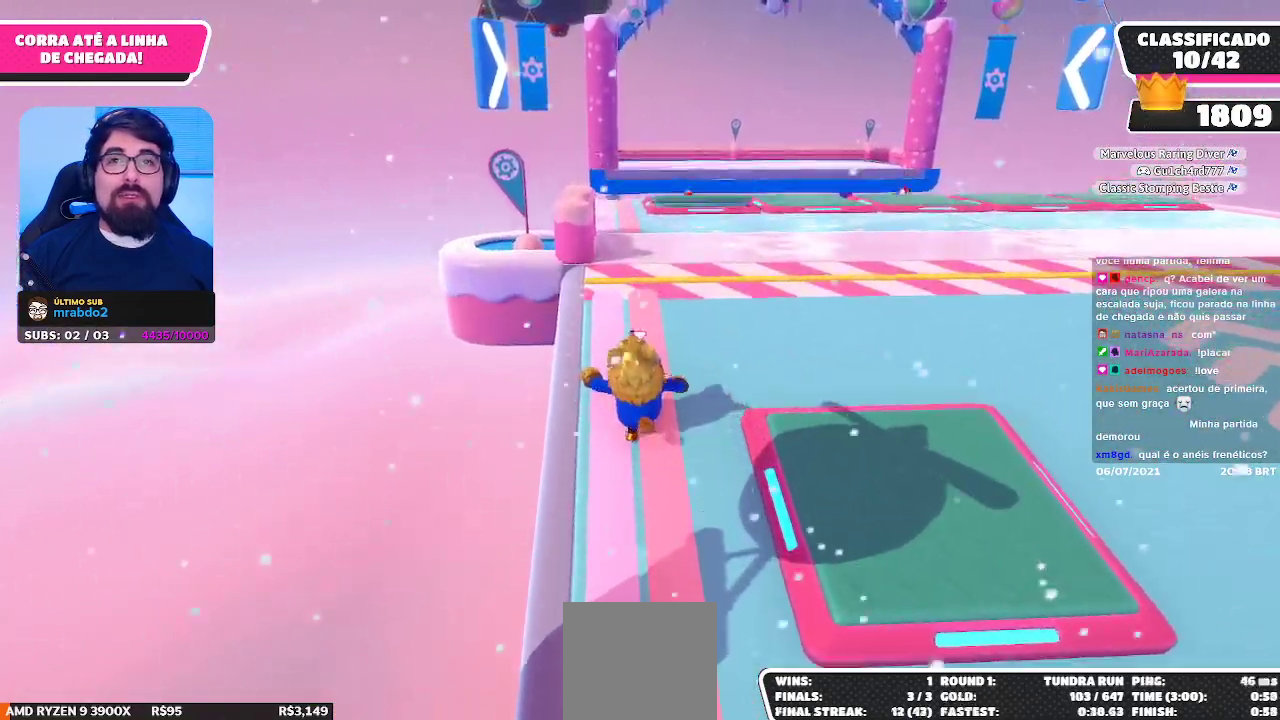
{"buttons": [], "left_stick": "up", "right_stick": "center", "events": [[17, "right_stick", "down"], [183, "right_stick", "center"]]}
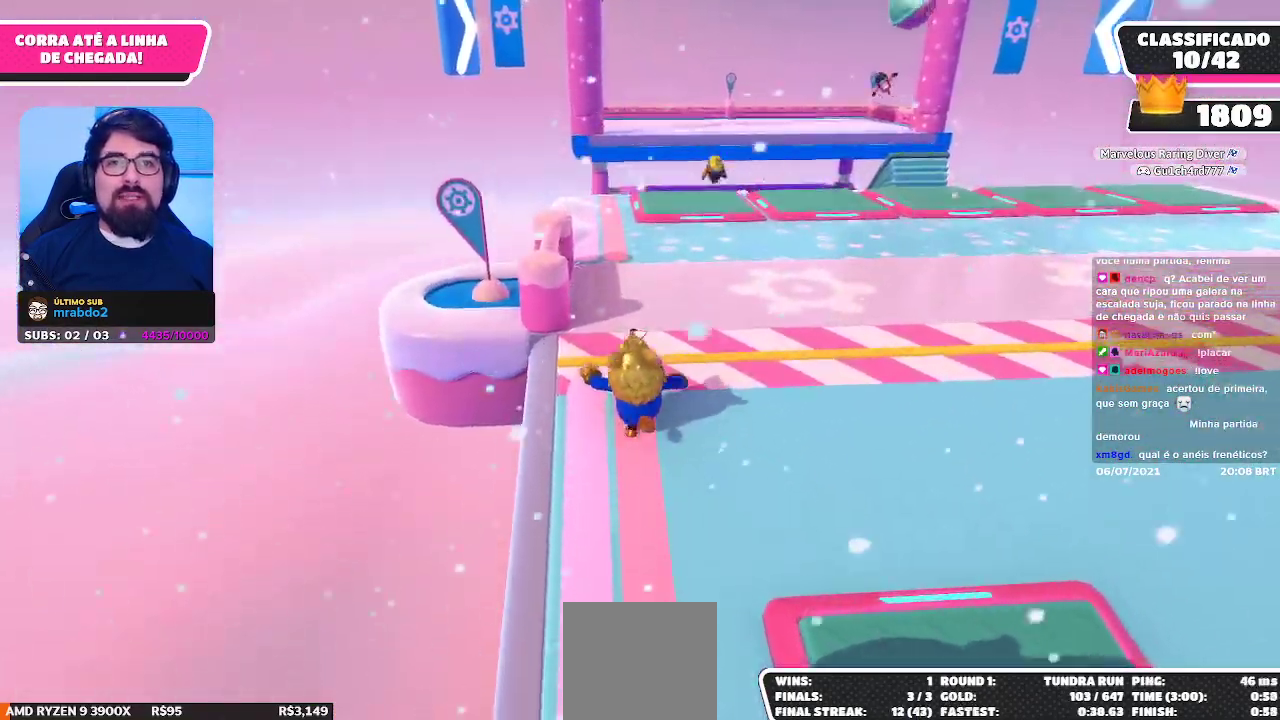
{"buttons": [], "left_stick": "up", "right_stick": "center", "events": []}
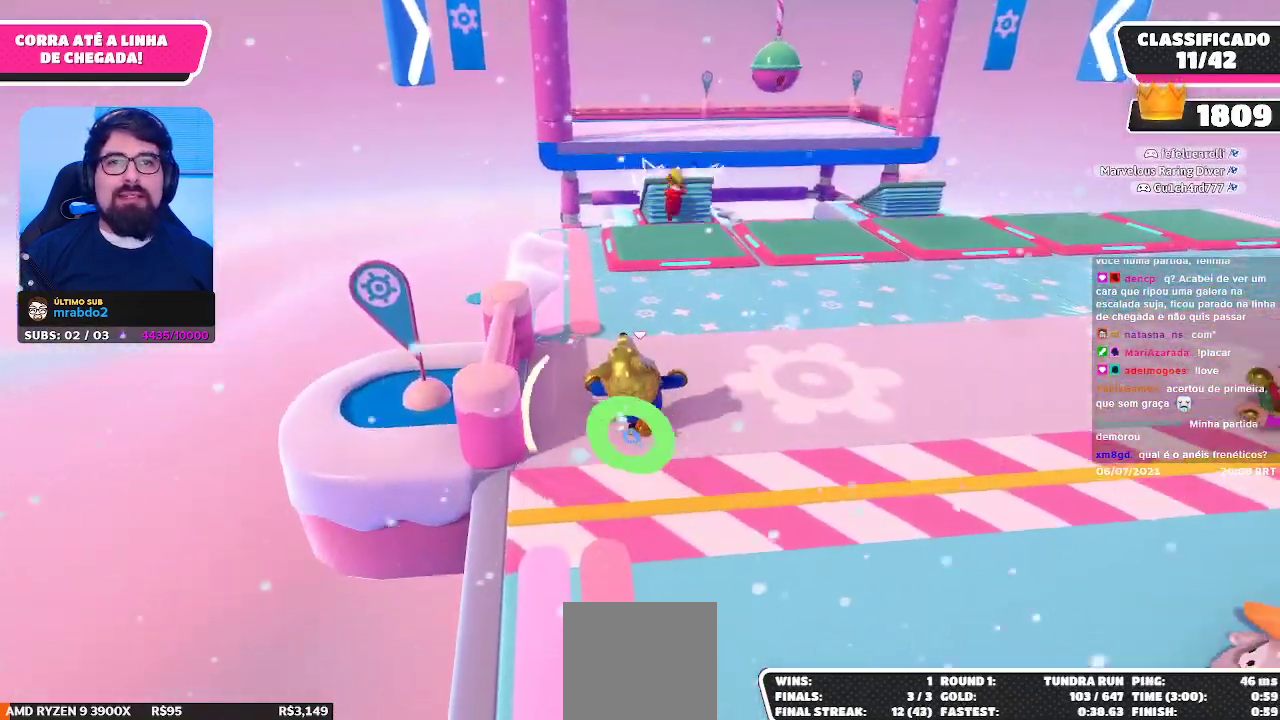
{"buttons": [], "left_stick": "up", "right_stick": "center", "events": []}
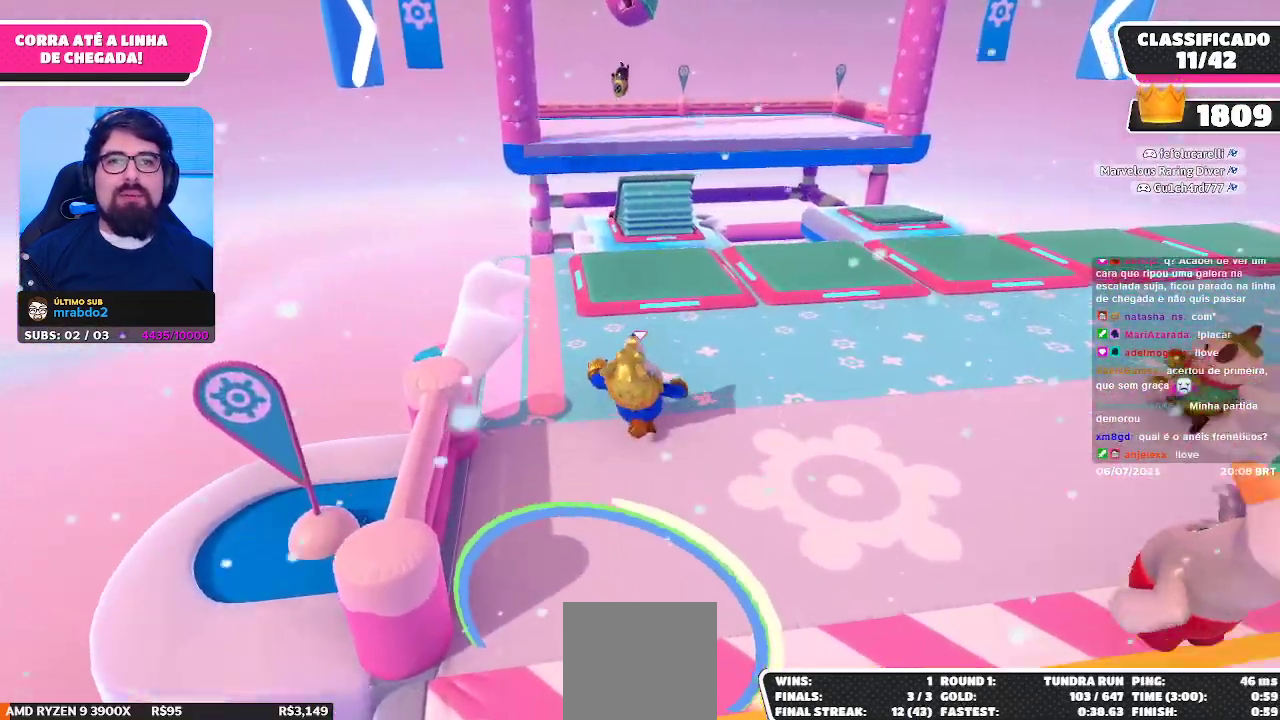
{"buttons": ["X"], "left_stick": "up", "right_stick": "center", "events": [[383, "X", "down"]]}
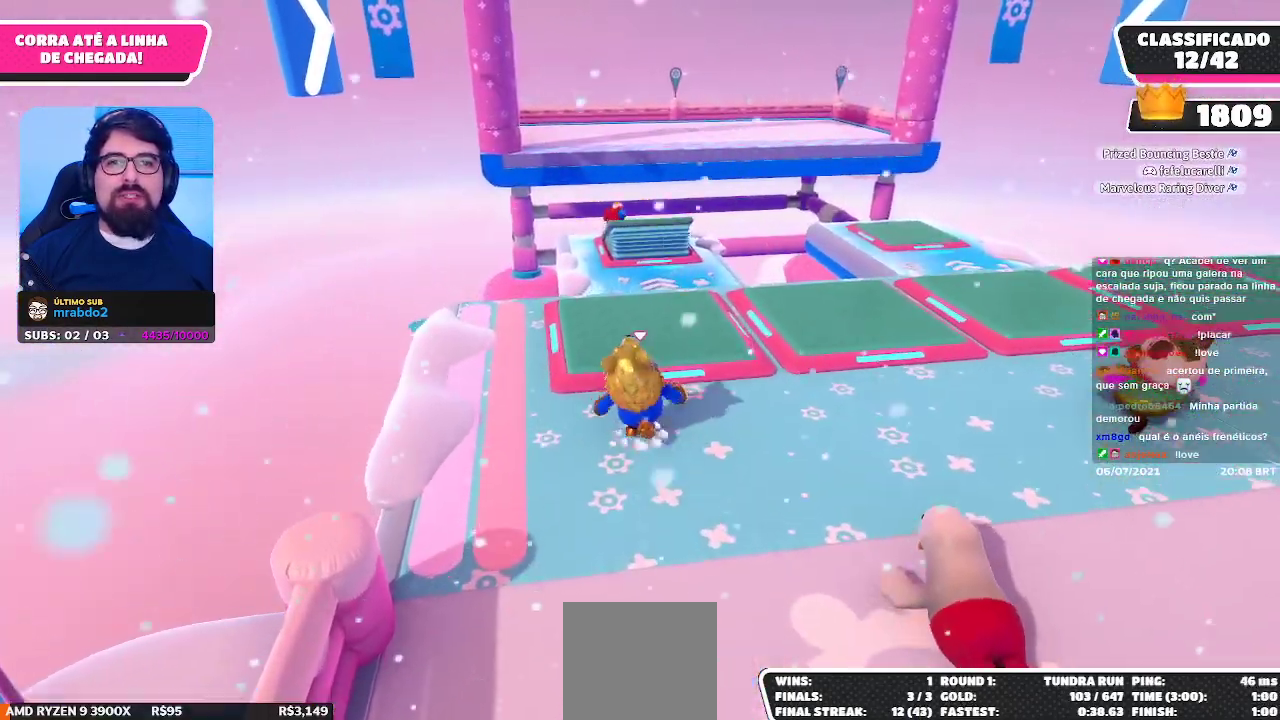
{"buttons": [], "left_stick": "up", "right_stick": "center", "events": [[17, "X", "up"]]}
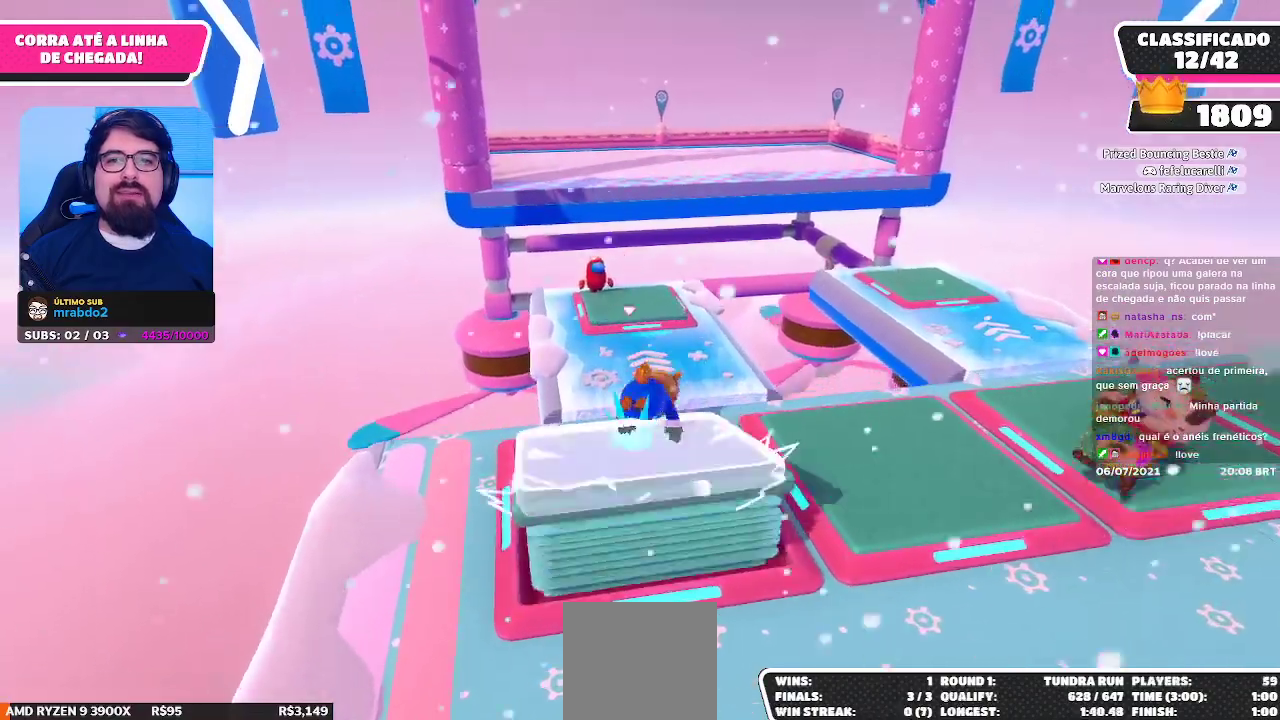
{"buttons": [], "left_stick": "up", "right_stick": "center", "events": []}
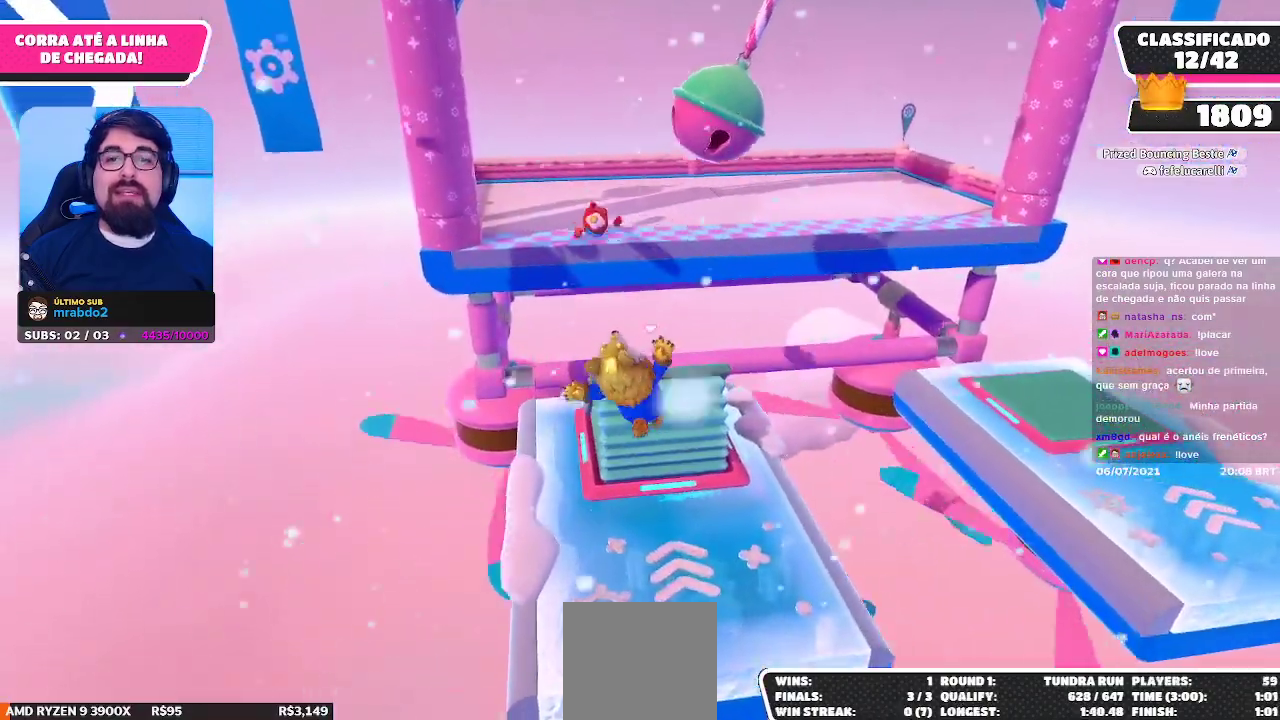
{"buttons": [], "left_stick": "center", "right_stick": "center", "events": [[250, "left_stick", "center"]]}
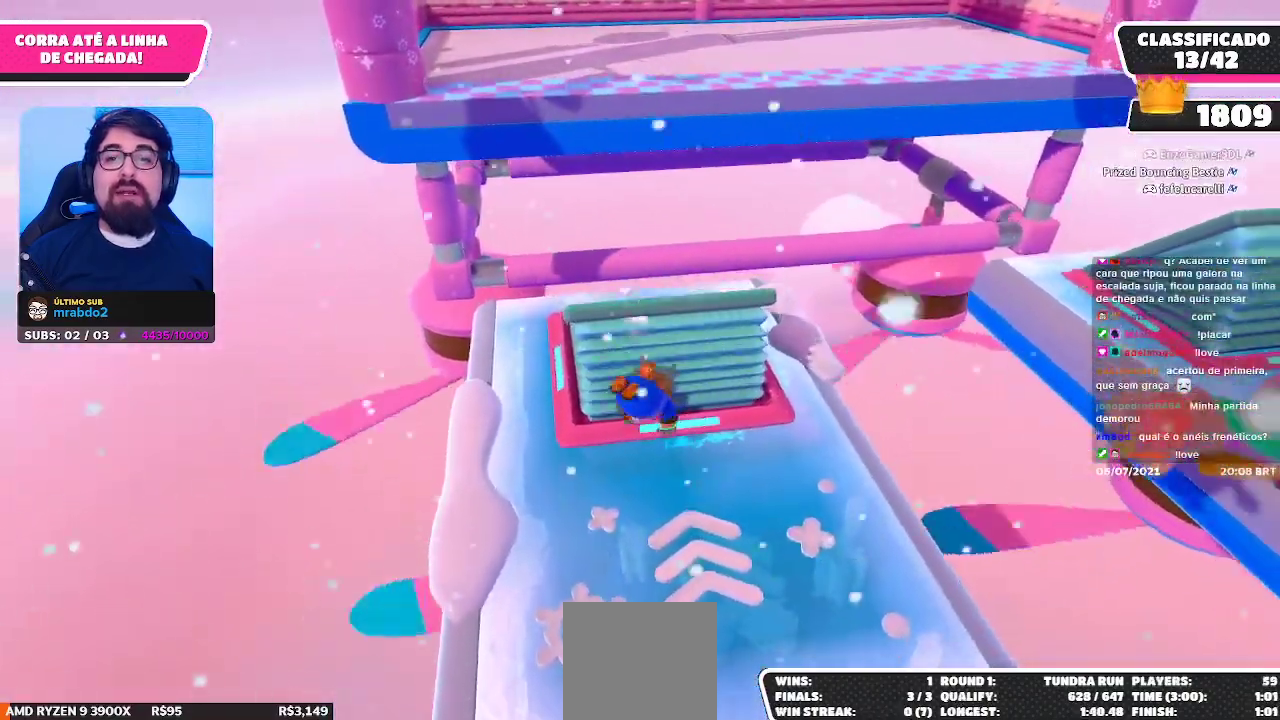
{"buttons": [], "left_stick": "up", "right_stick": "center", "events": [[150, "left_stick", "up-right"], [150, "right_stick", "up"], [300, "right_stick", "center"], [333, "left_stick", "up"]]}
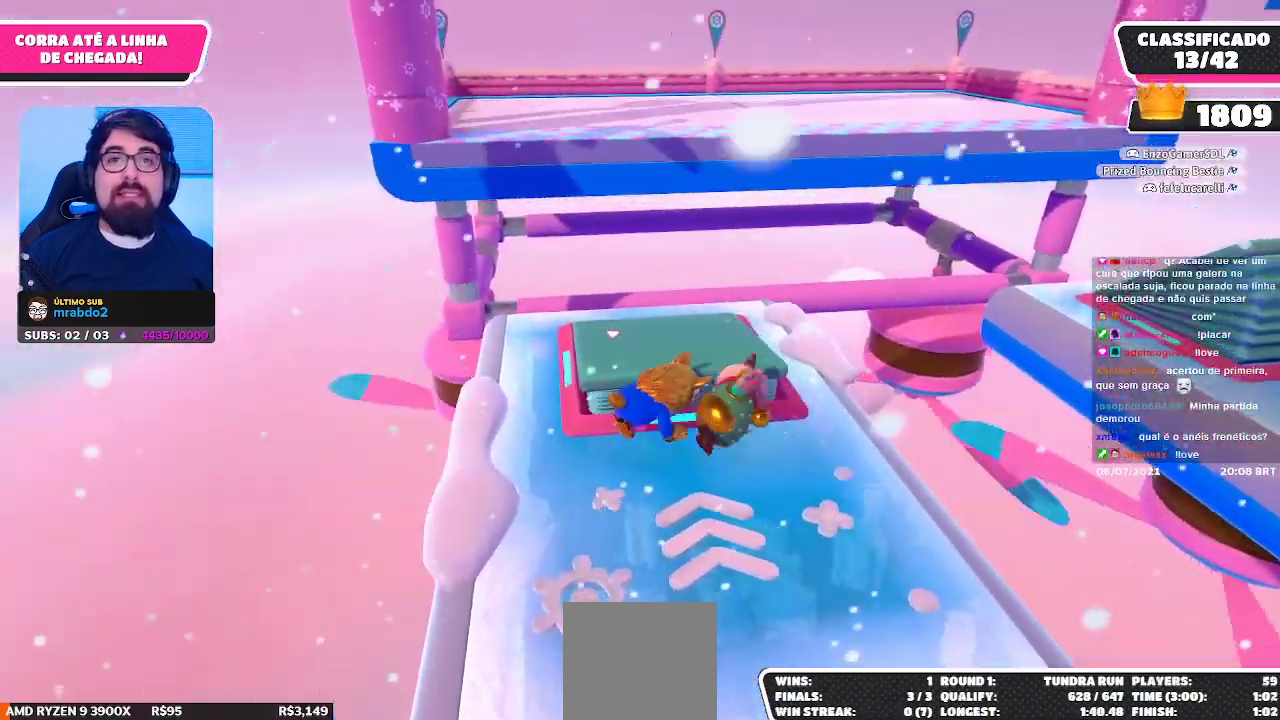
{"buttons": [], "left_stick": "up", "right_stick": "center", "events": []}
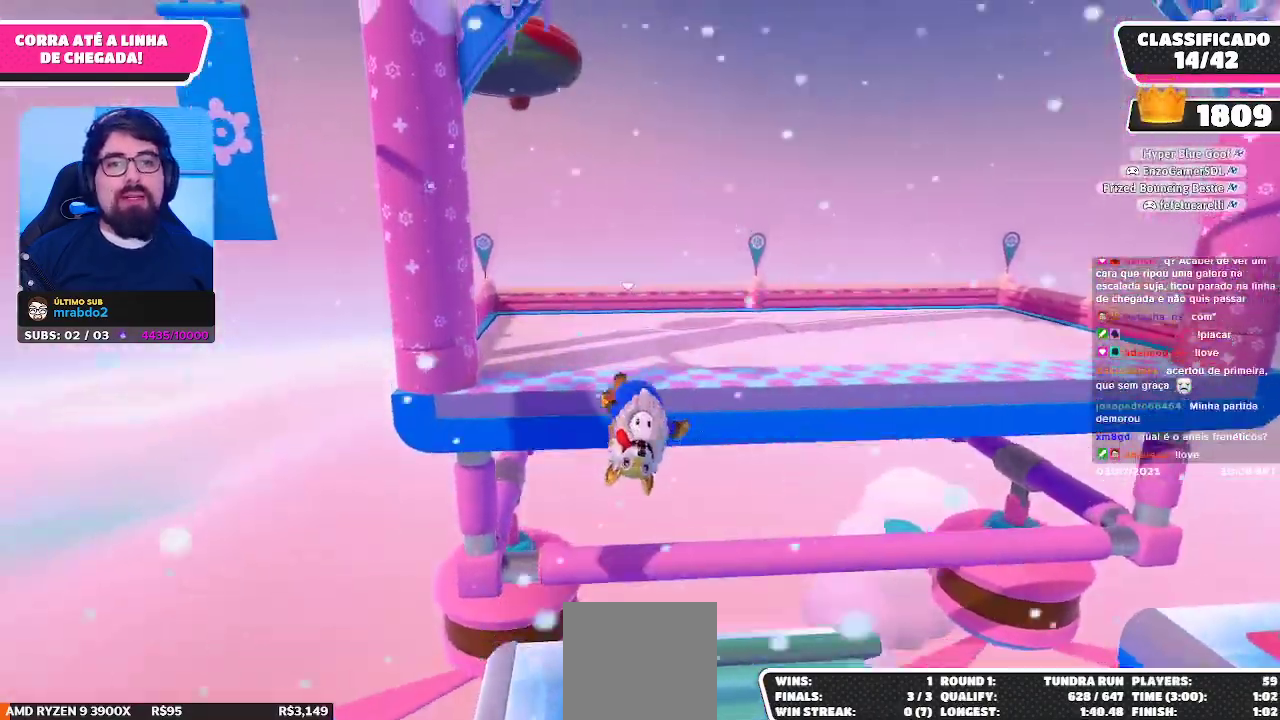
{"buttons": [], "left_stick": "up", "right_stick": "center", "events": []}
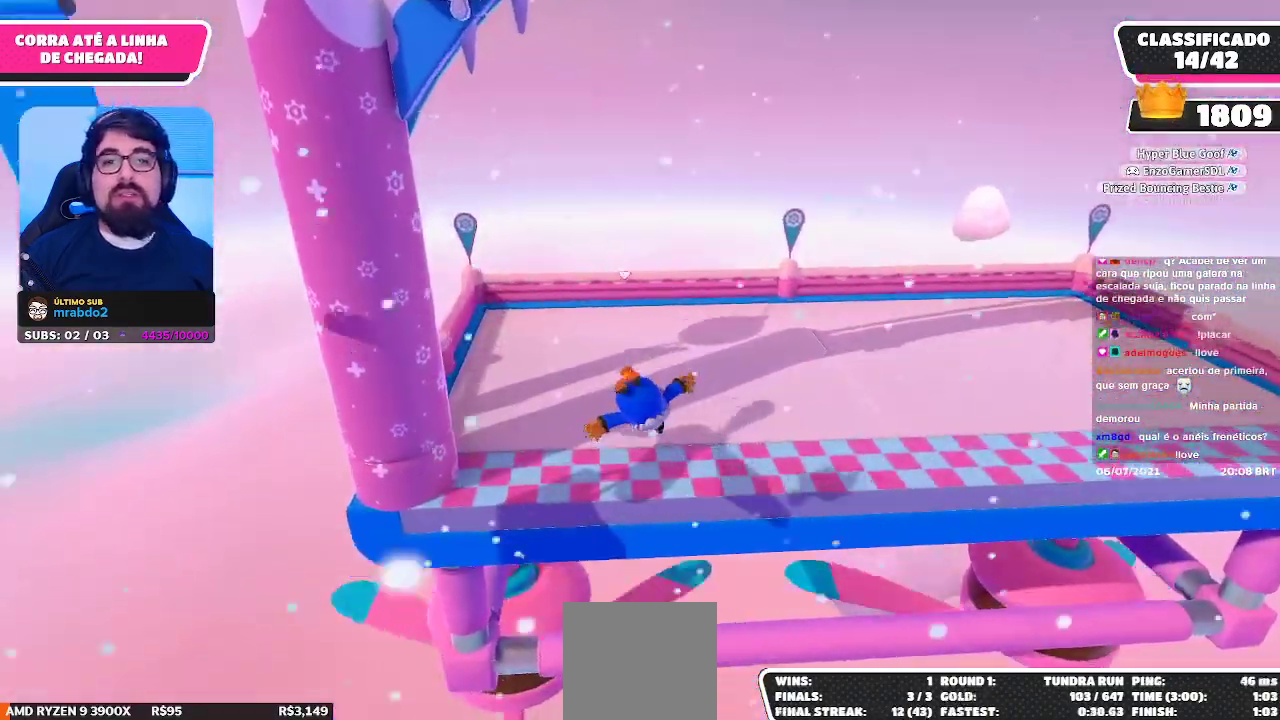
{"buttons": [], "left_stick": "up", "right_stick": "center", "events": []}
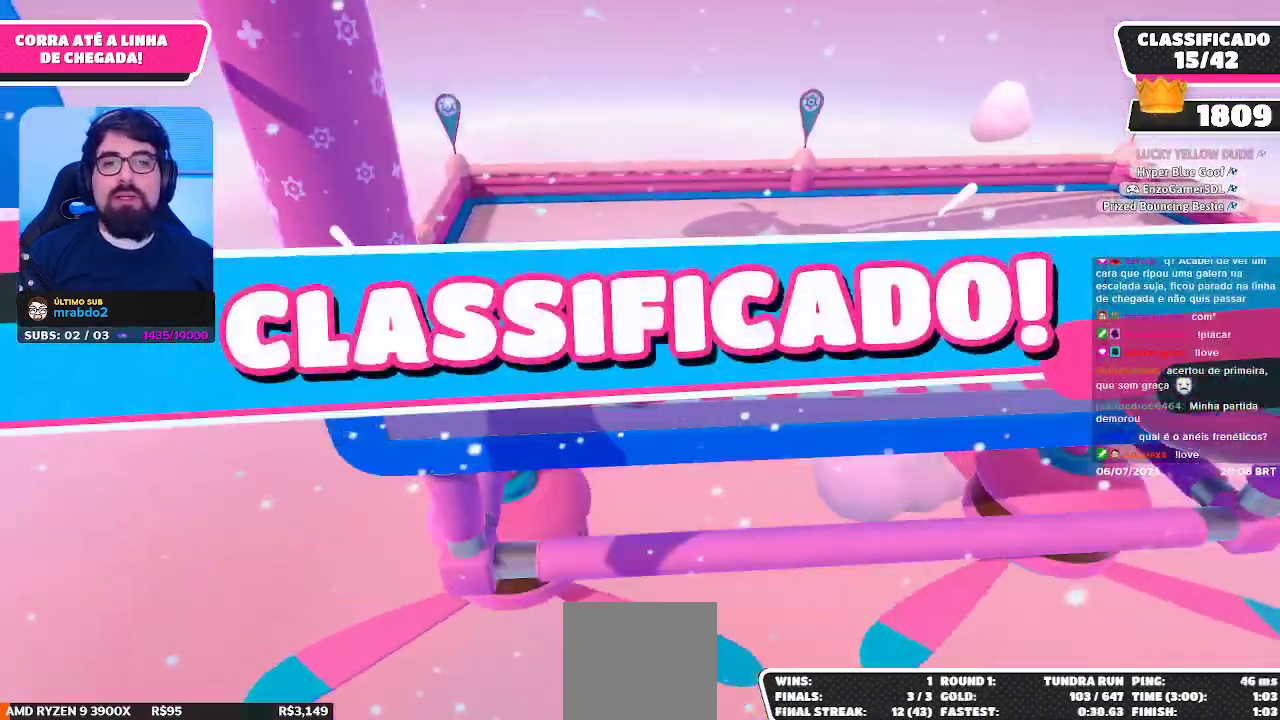
{"buttons": [], "left_stick": "center", "right_stick": "center", "events": [[67, "left_stick", "center"]]}